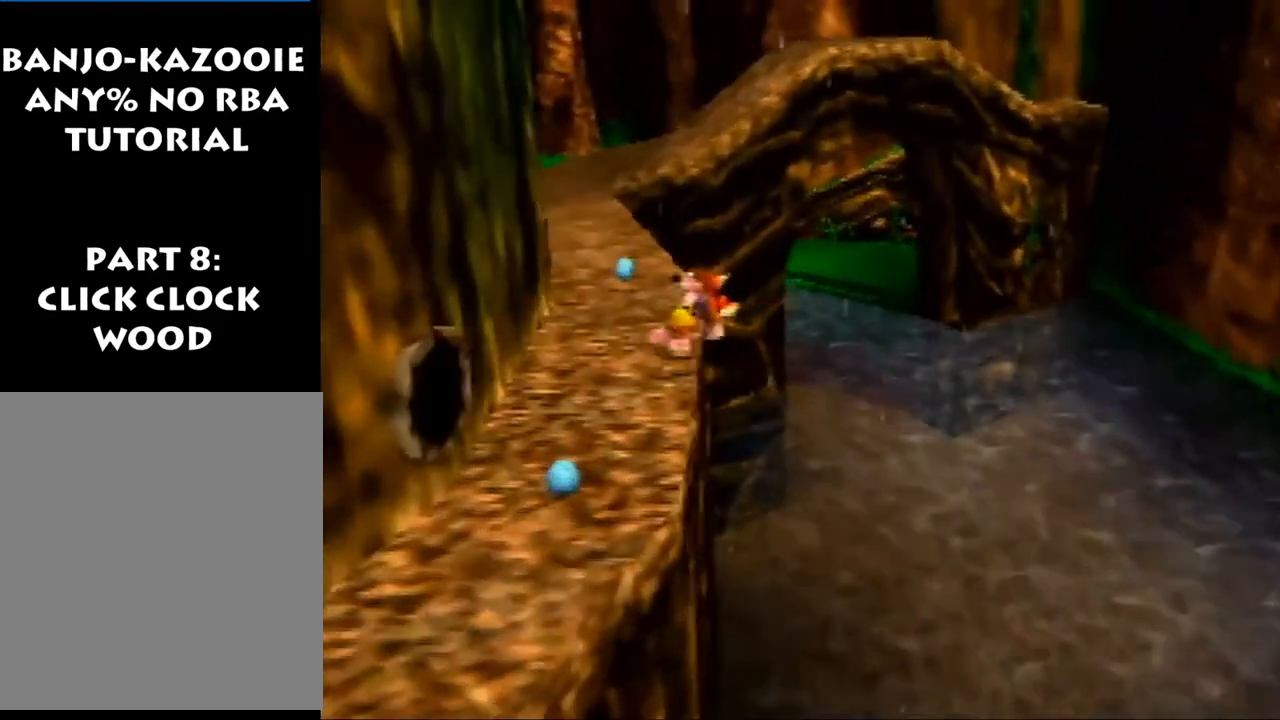
Gameplay with a controller (Nintendo layout); each line is a JSON object with the inputs held at the frame after it. "events" lists button and stick changes between this image and that frame as [ms after this image, input, new state], when the widget could be followed in between. Not read: L1 L3 R3.
{"buttons": ["Z"], "left_stick": "up-left", "events": [[167, "A", "up"]]}
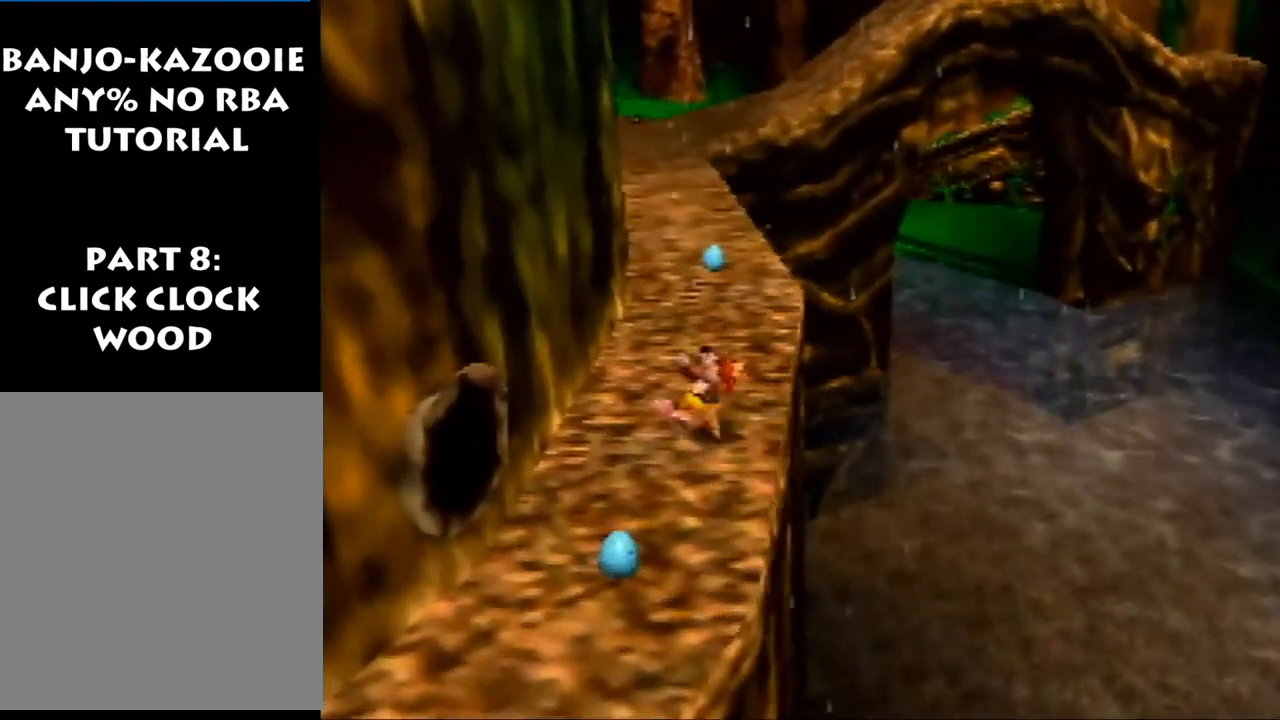
{"buttons": ["Z"], "left_stick": "up", "events": [[33, "left_stick", "up"], [100, "A", "down"], [167, "A", "up"]]}
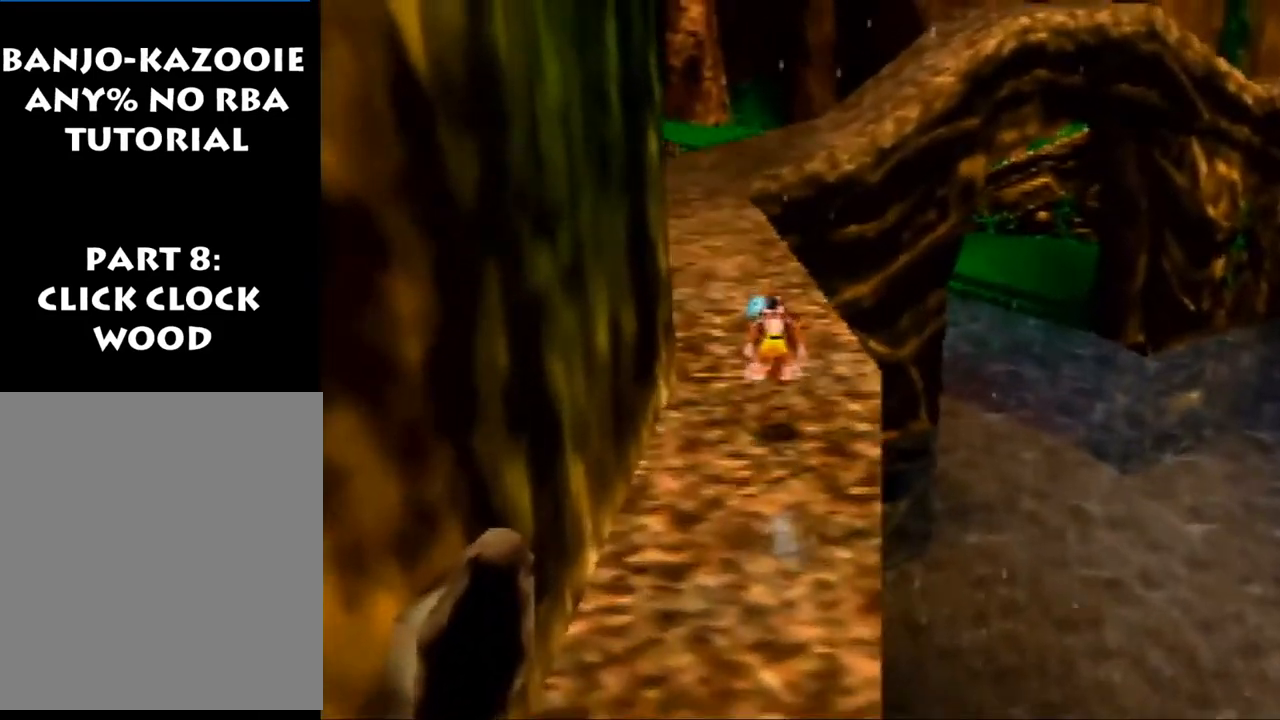
{"buttons": ["A", "Z"], "left_stick": "up", "events": [[500, "A", "down"]]}
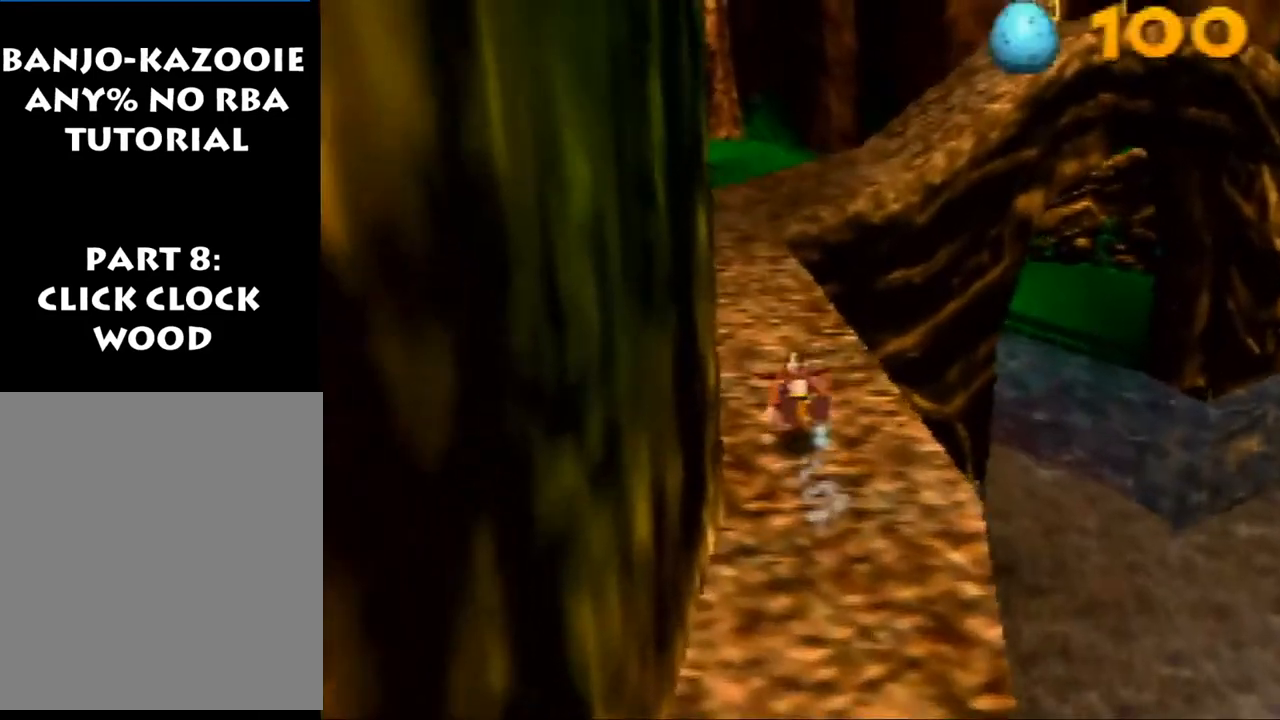
{"buttons": ["Z"], "left_stick": "up", "events": [[67, "A", "up"]]}
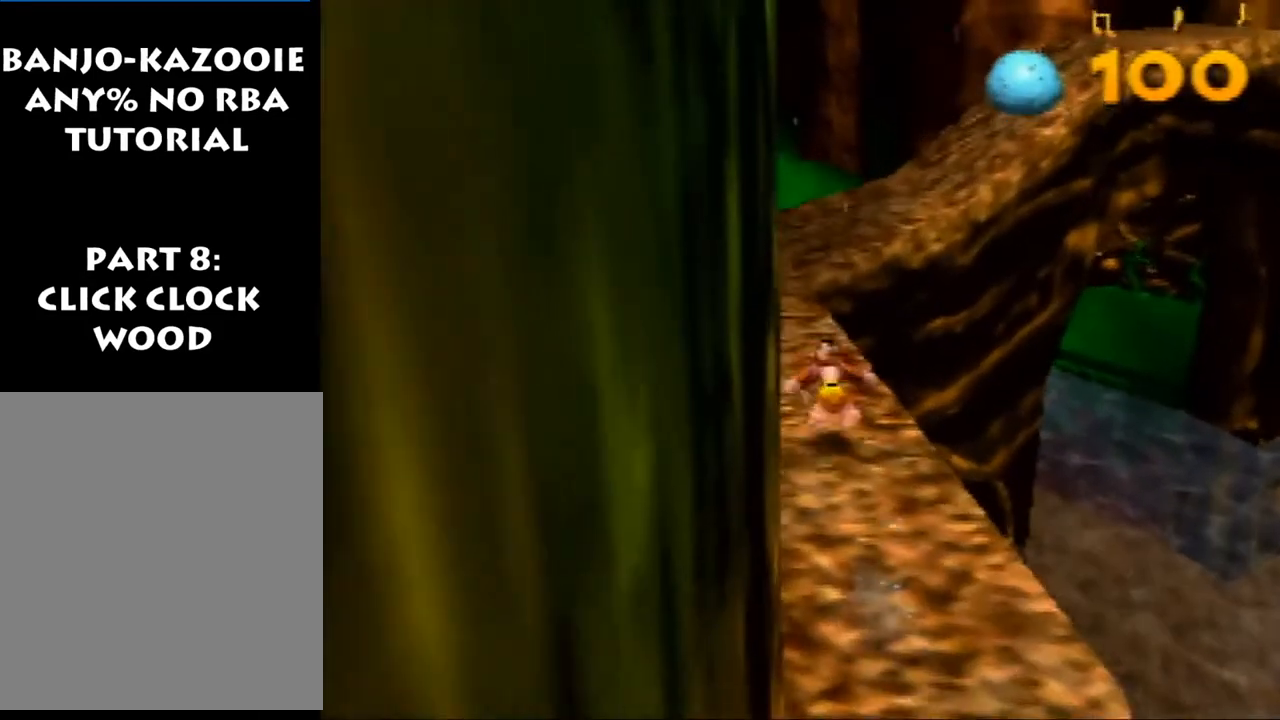
{"buttons": ["A", "Z"], "left_stick": "up", "events": [[333, "A", "down"]]}
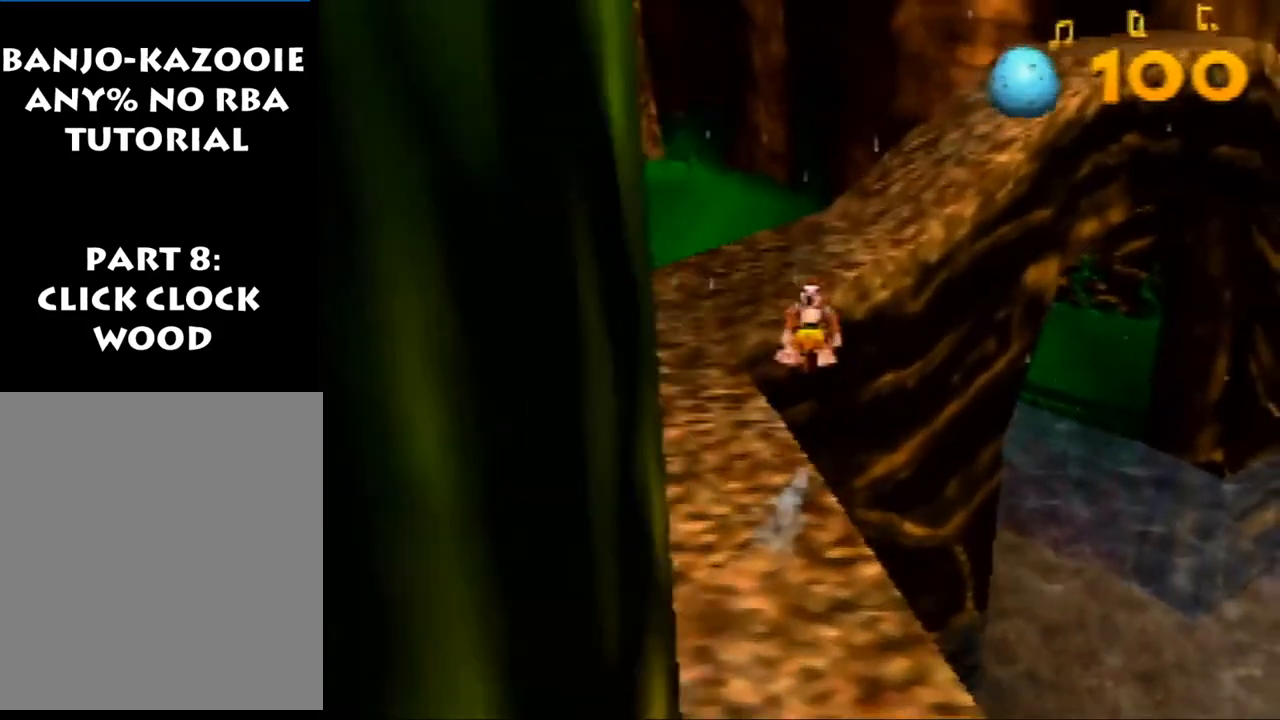
{"buttons": ["A", "Z"], "left_stick": "up", "events": []}
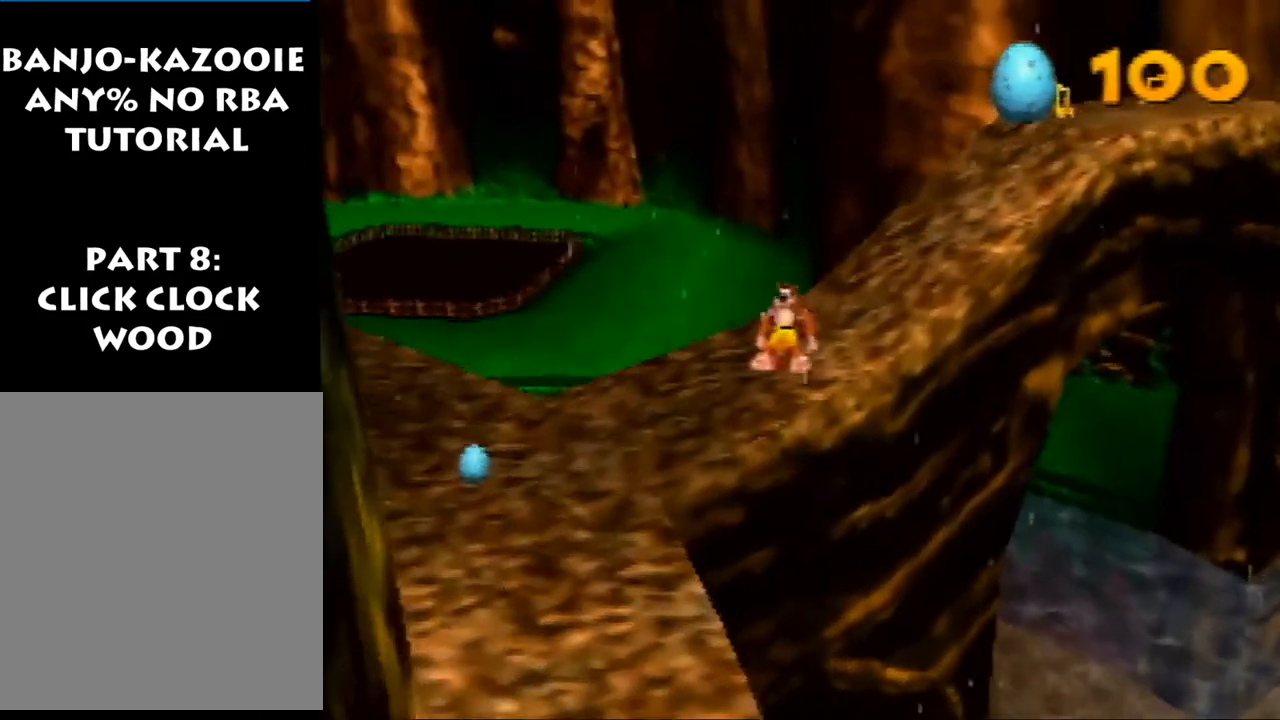
{"buttons": ["Z"], "left_stick": "up-right", "events": [[133, "A", "up"], [400, "left_stick", "up-right"]]}
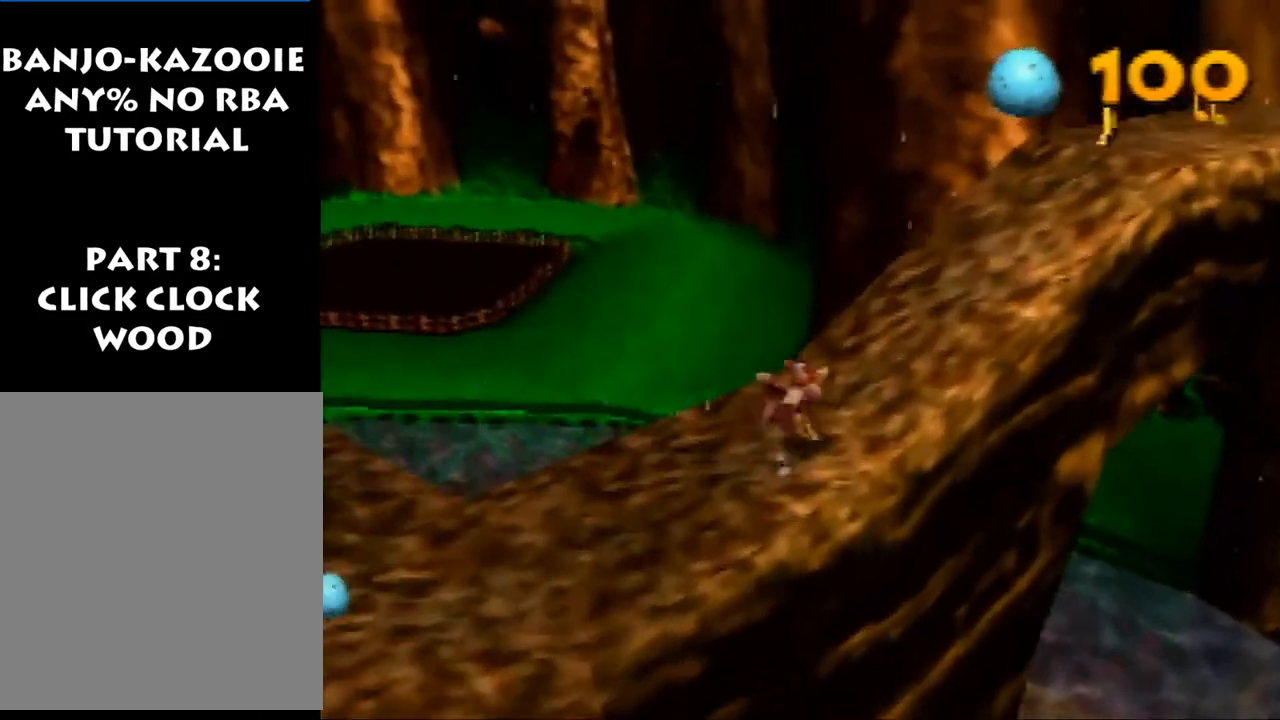
{"buttons": ["A", "Z"], "left_stick": "up-right", "events": [[67, "A", "down"]]}
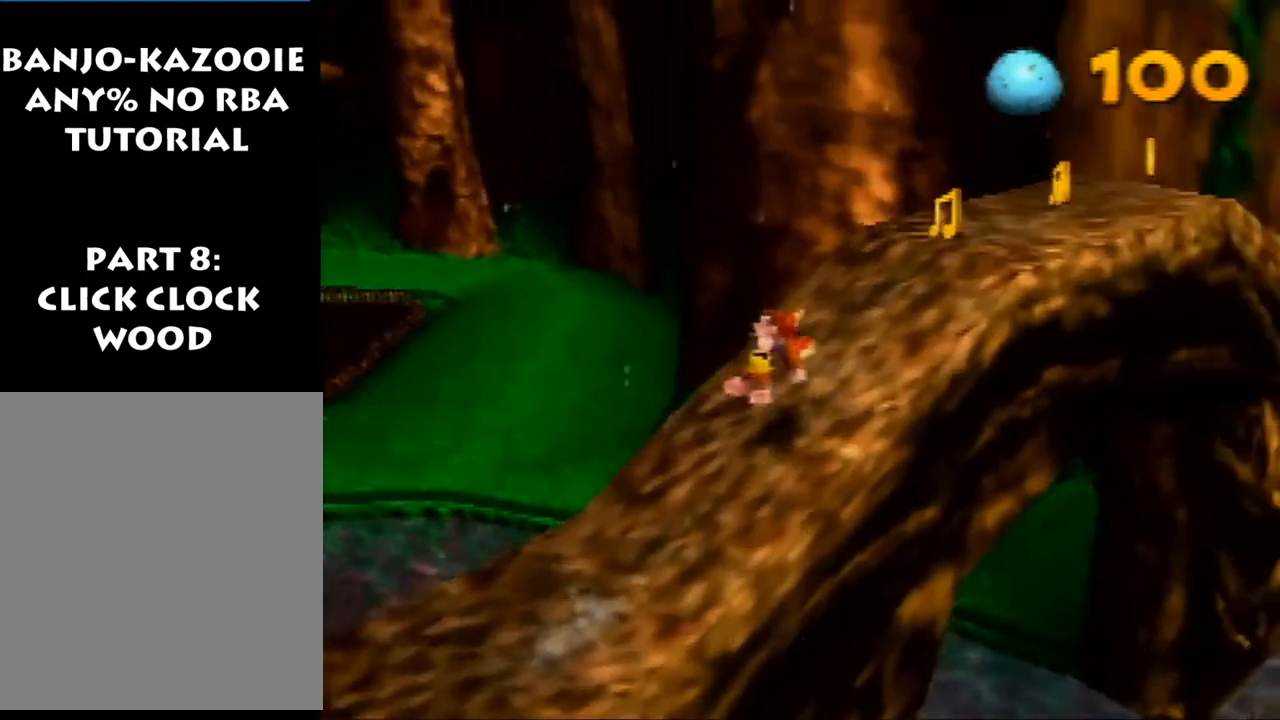
{"buttons": ["Z"], "left_stick": "up-right", "events": [[400, "A", "up"]]}
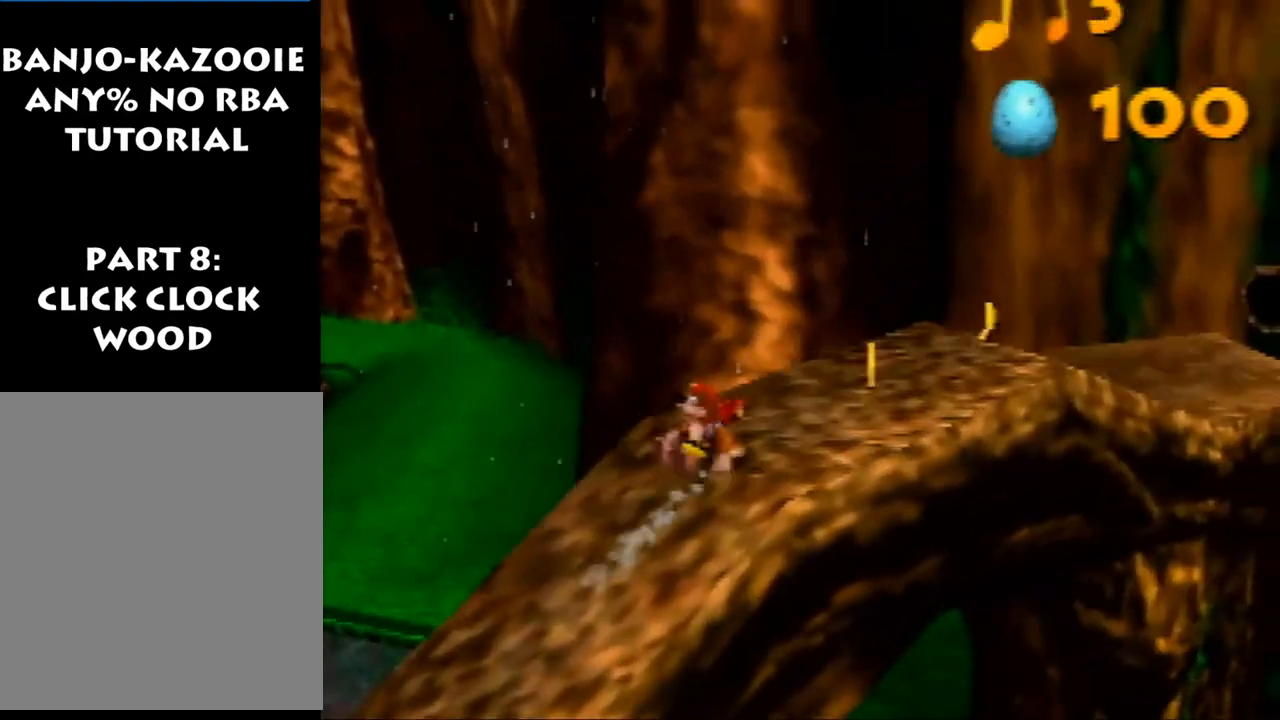
{"buttons": ["Z"], "left_stick": "up-right", "events": []}
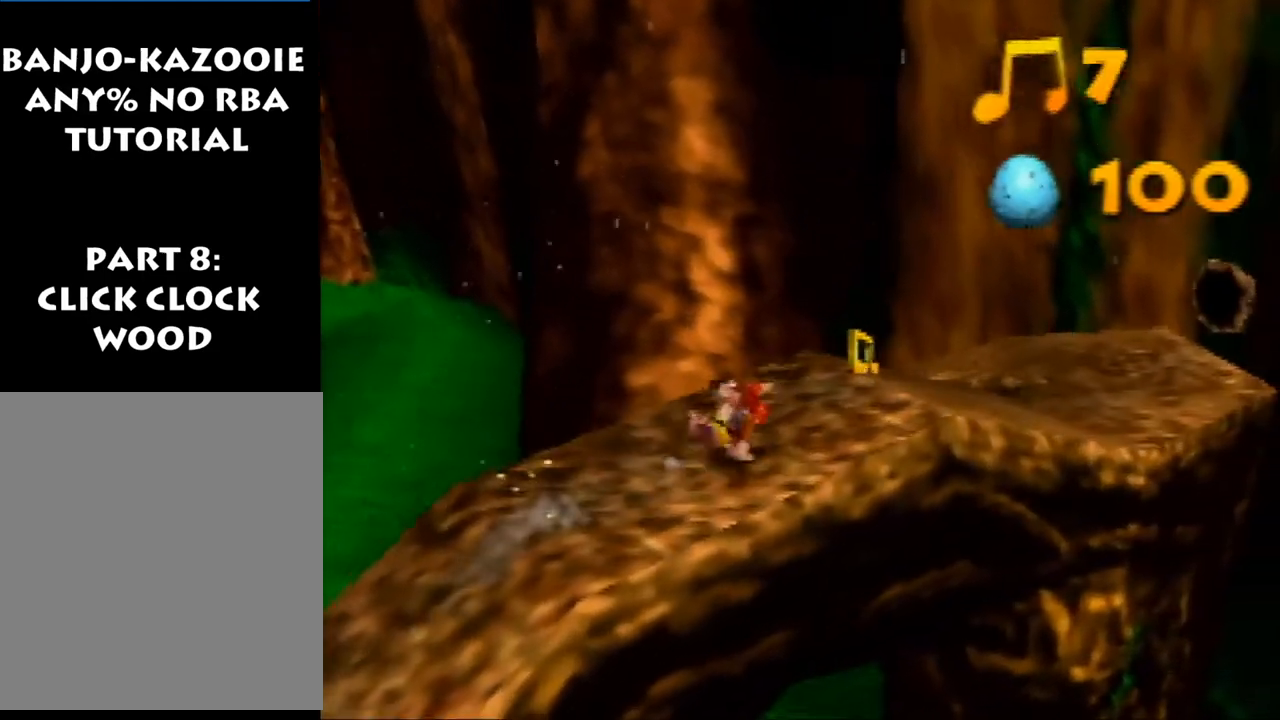
{"buttons": ["Z"], "left_stick": "up", "events": [[300, "left_stick", "up"]]}
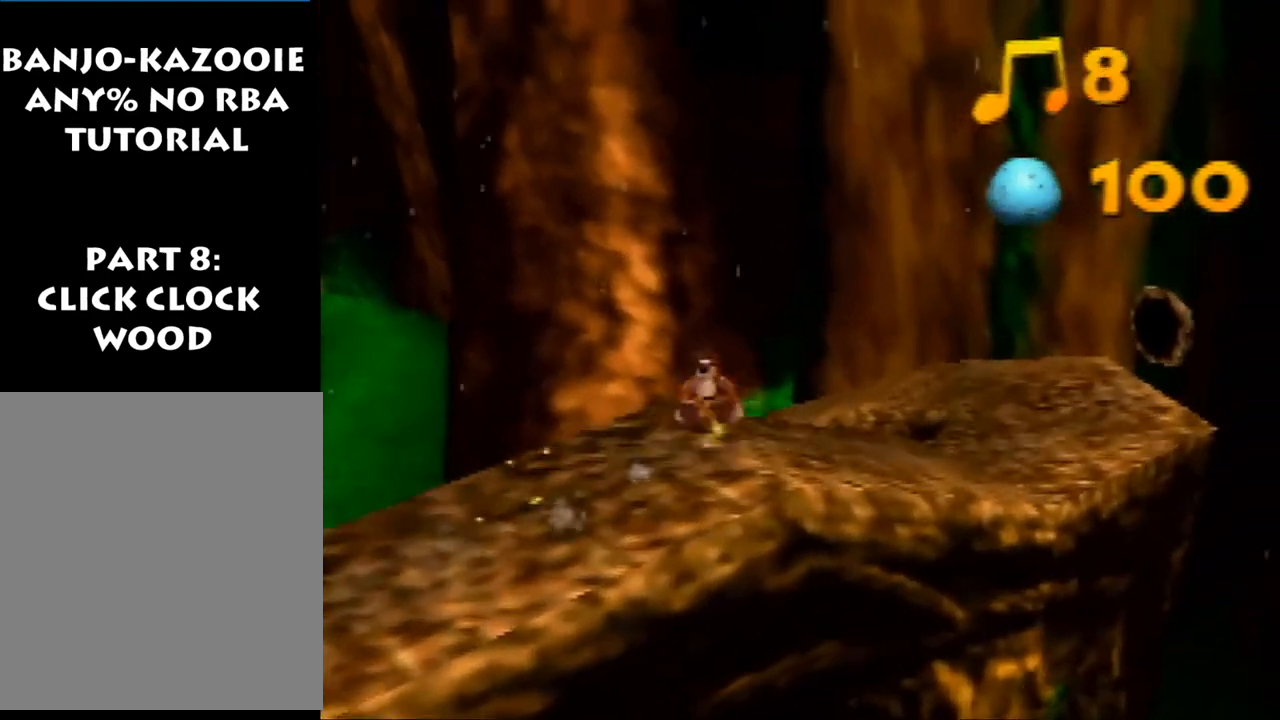
{"buttons": ["A", "Z"], "left_stick": "up", "events": [[33, "A", "down"], [33, "R1", "down"], [233, "R1", "up"]]}
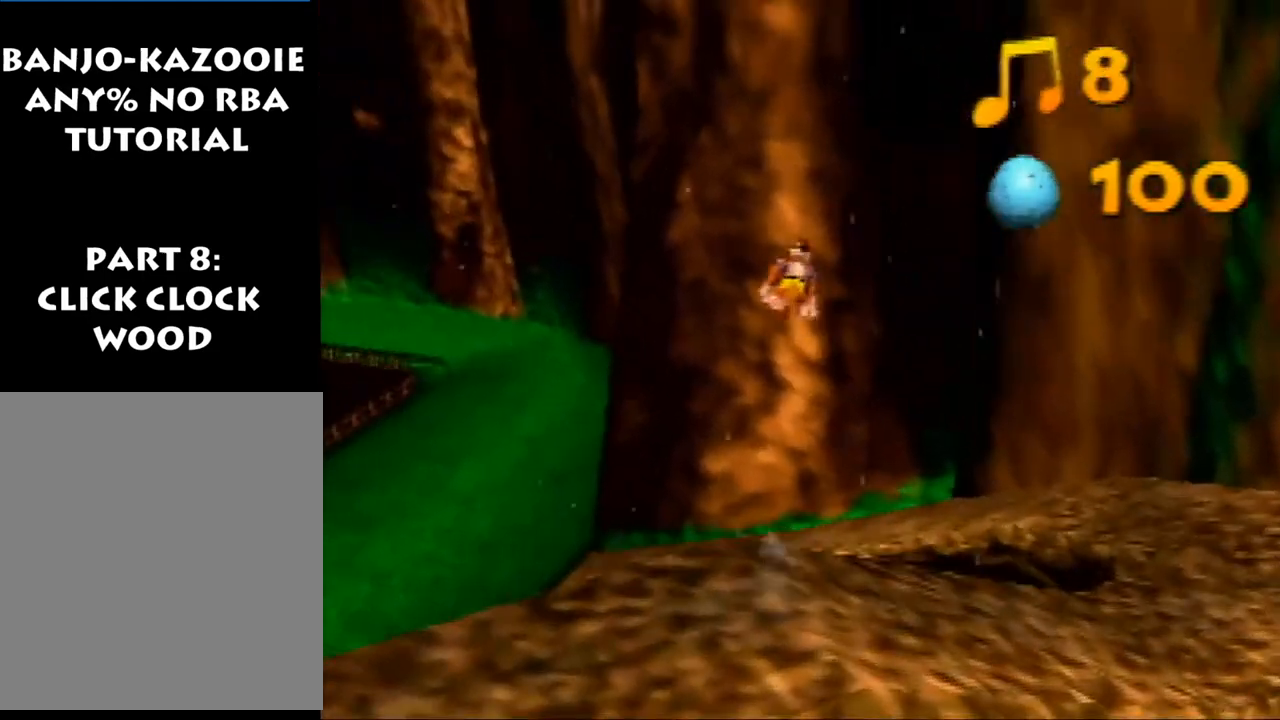
{"buttons": ["A", "Z"], "left_stick": "up", "events": []}
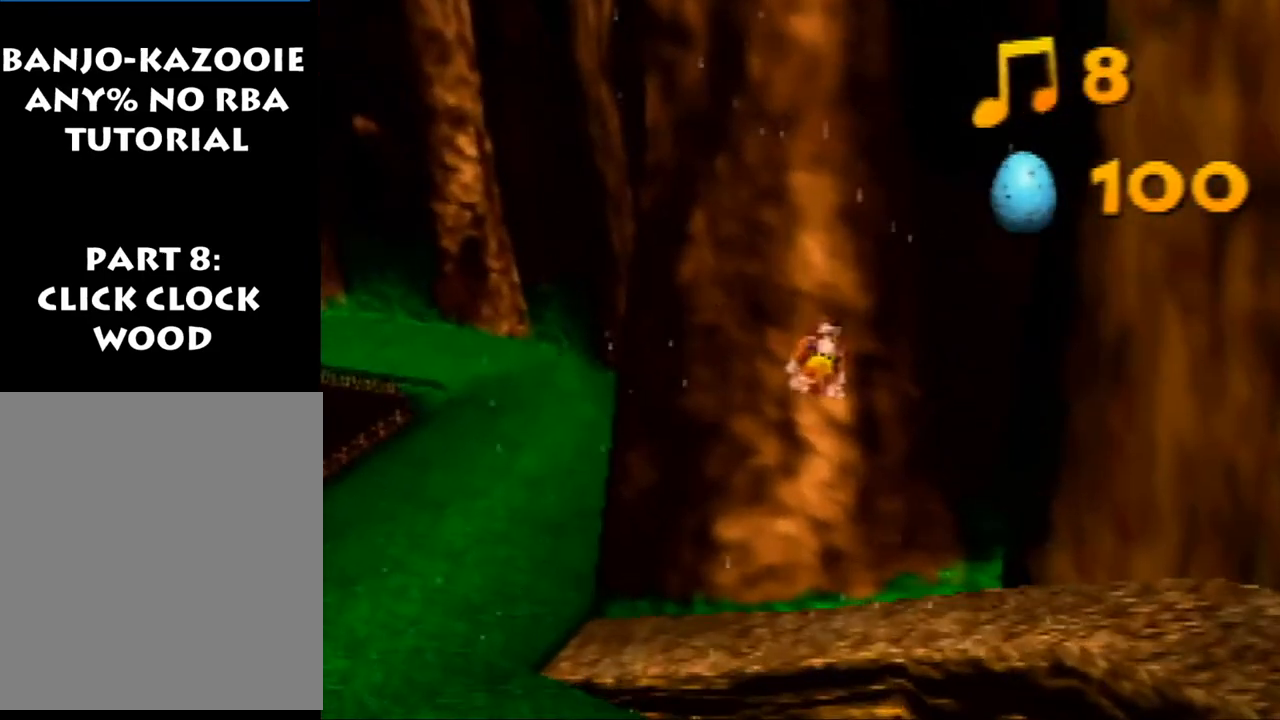
{"buttons": ["A", "Z"], "left_stick": "up", "events": []}
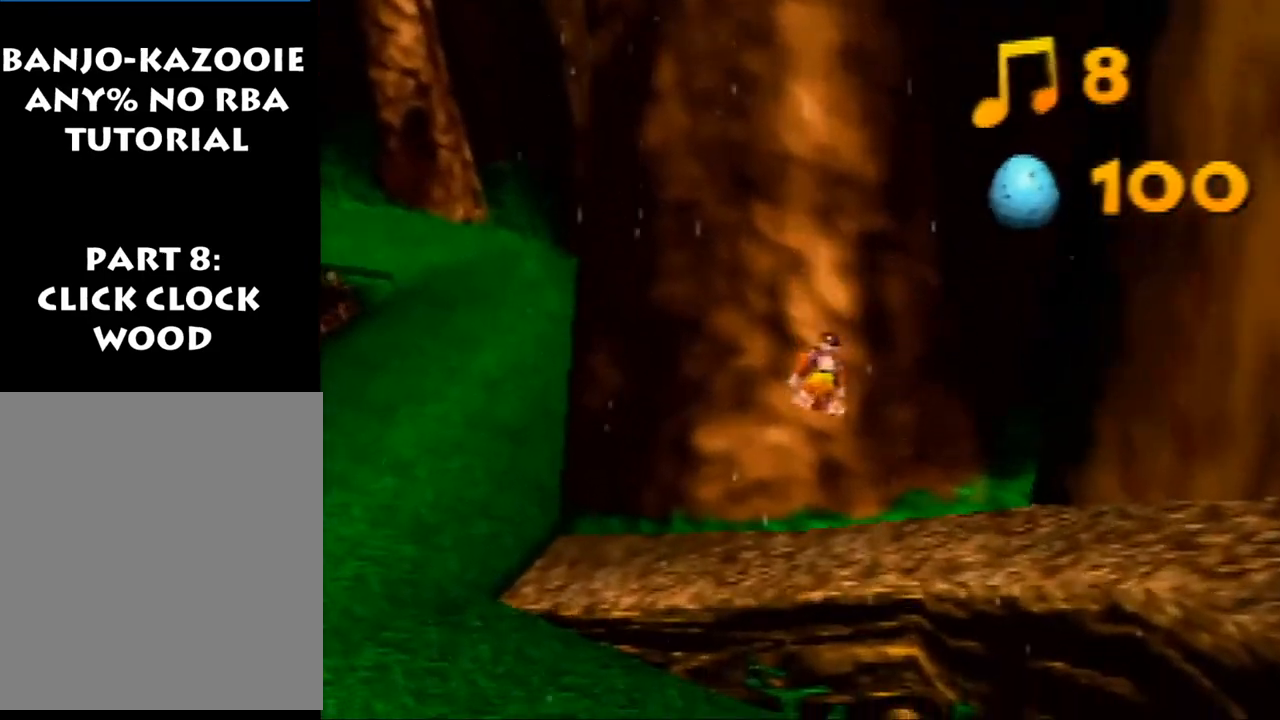
{"buttons": ["Z"], "left_stick": "up-left", "events": [[33, "A", "up"], [300, "left_stick", "up-left"]]}
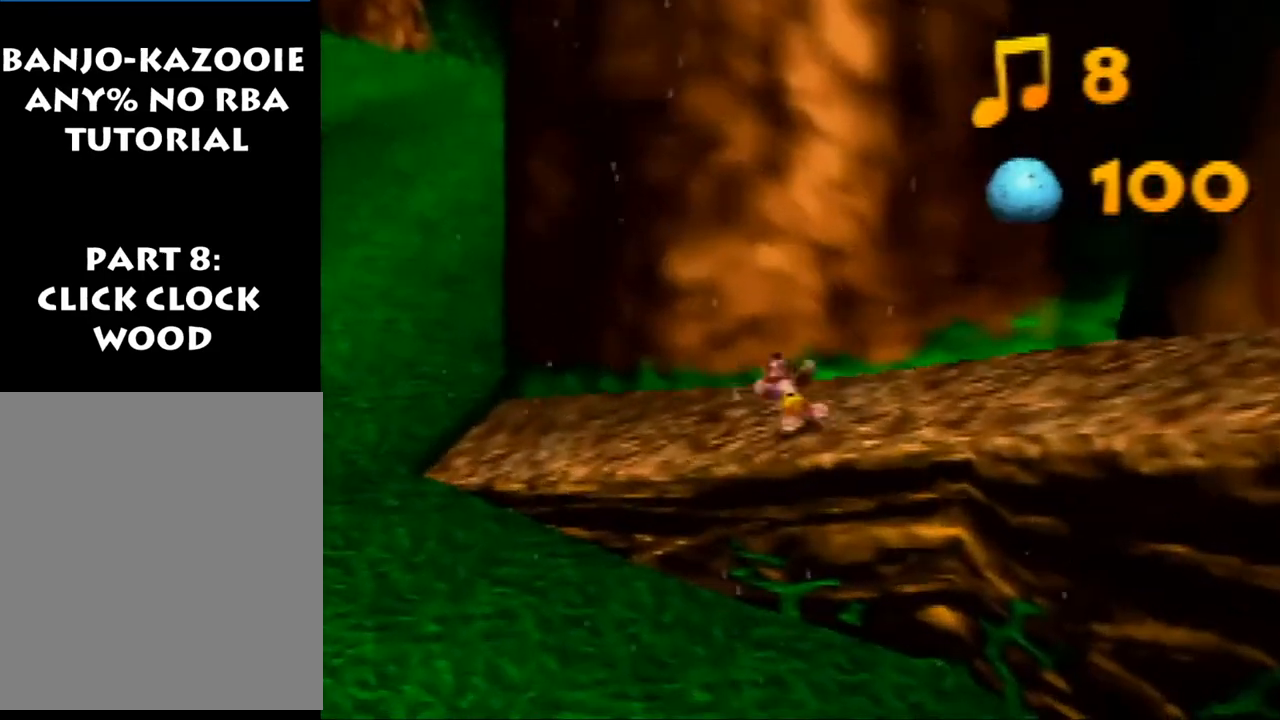
{"buttons": ["Z"], "left_stick": "up-left", "events": []}
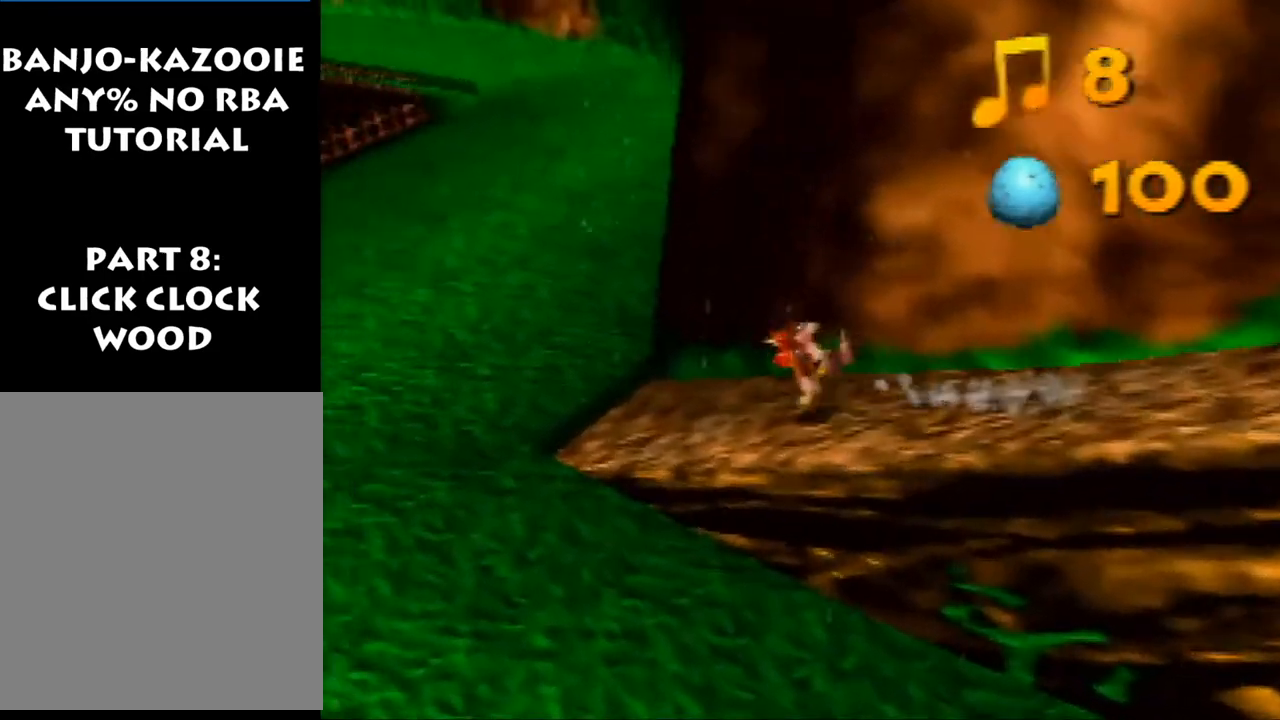
{"buttons": ["Z"], "left_stick": "up-left", "events": [[67, "A", "down"], [167, "A", "up"], [267, "A", "down"], [367, "A", "up"]]}
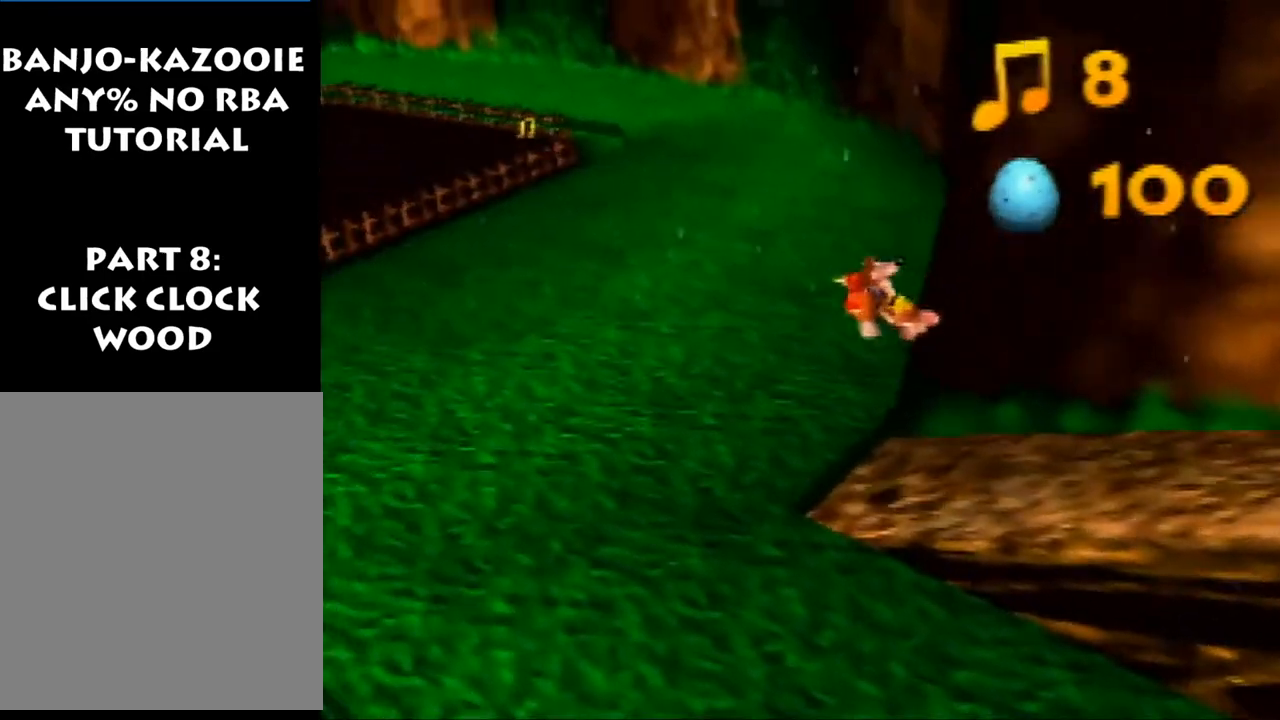
{"buttons": ["A", "Z"], "left_stick": "up-left", "events": [[67, "R1", "down"], [233, "R1", "up"], [467, "A", "down"]]}
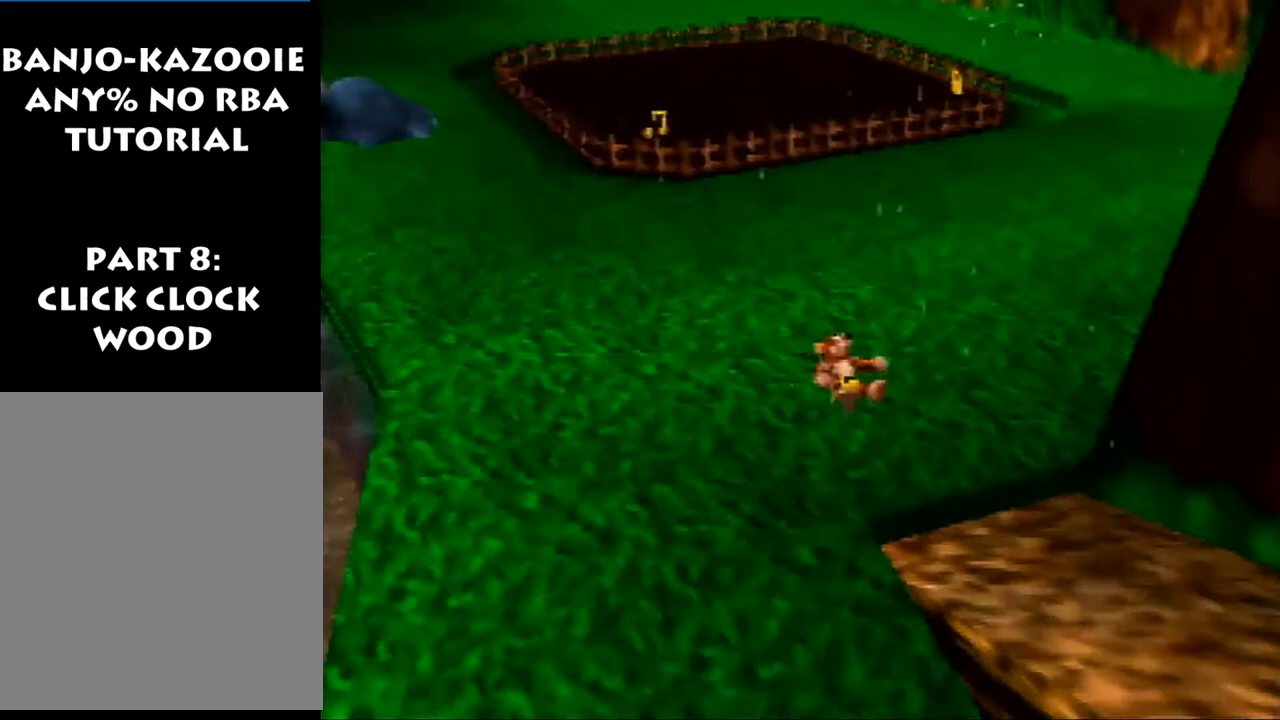
{"buttons": ["Z"], "left_stick": "up", "events": [[67, "A", "up"], [233, "left_stick", "up"]]}
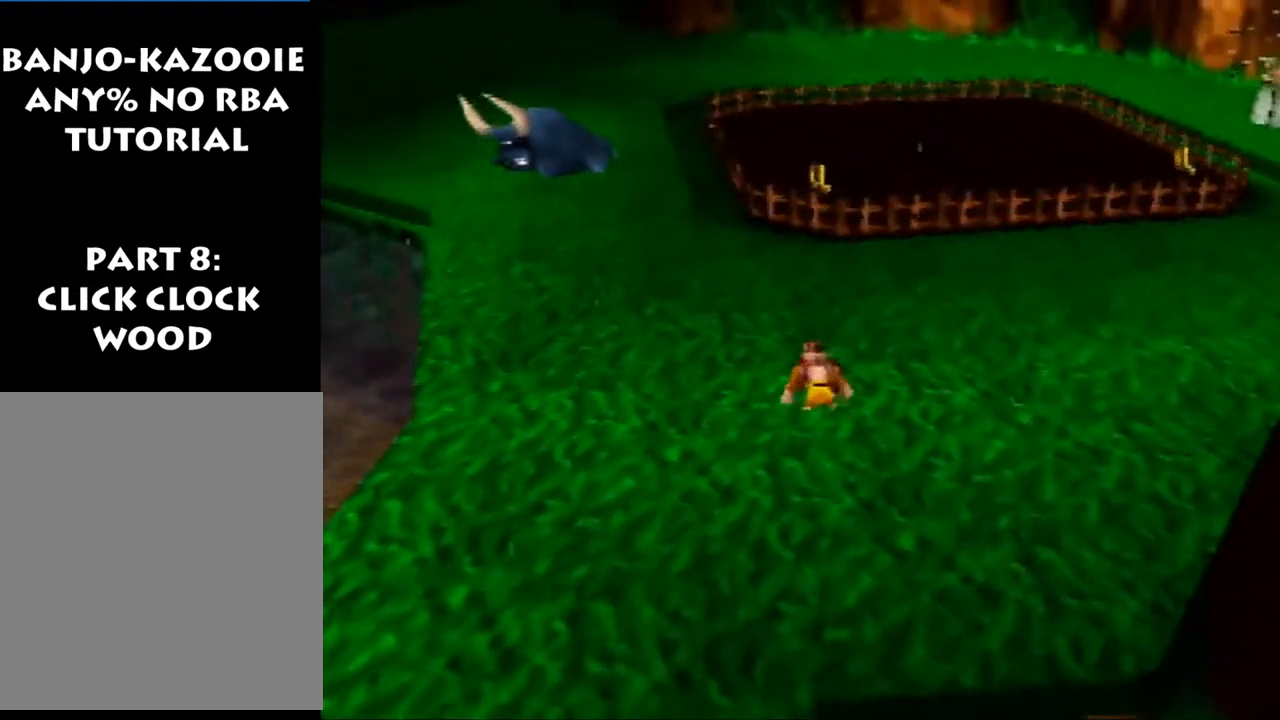
{"buttons": ["Z"], "left_stick": "up", "events": [[100, "A", "down"], [100, "R1", "down"], [267, "A", "up"], [267, "R1", "up"]]}
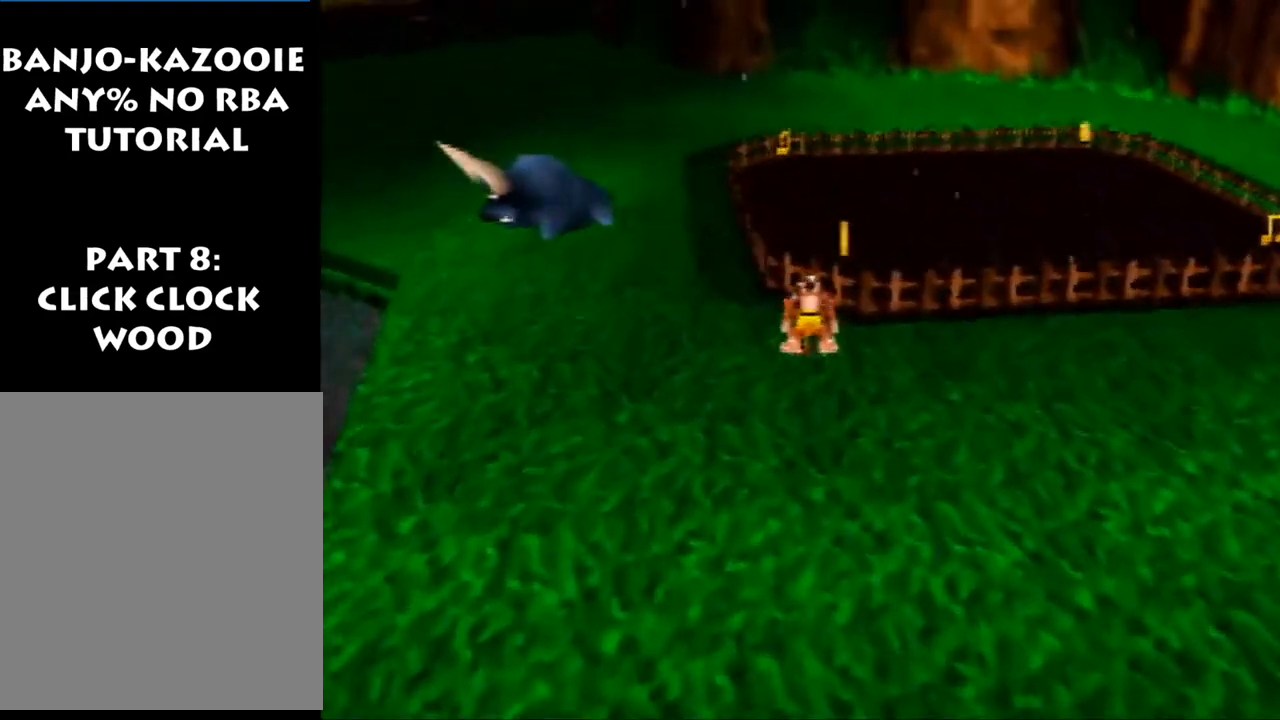
{"buttons": ["Z"], "left_stick": "up", "events": [[333, "A", "down"], [400, "A", "up"]]}
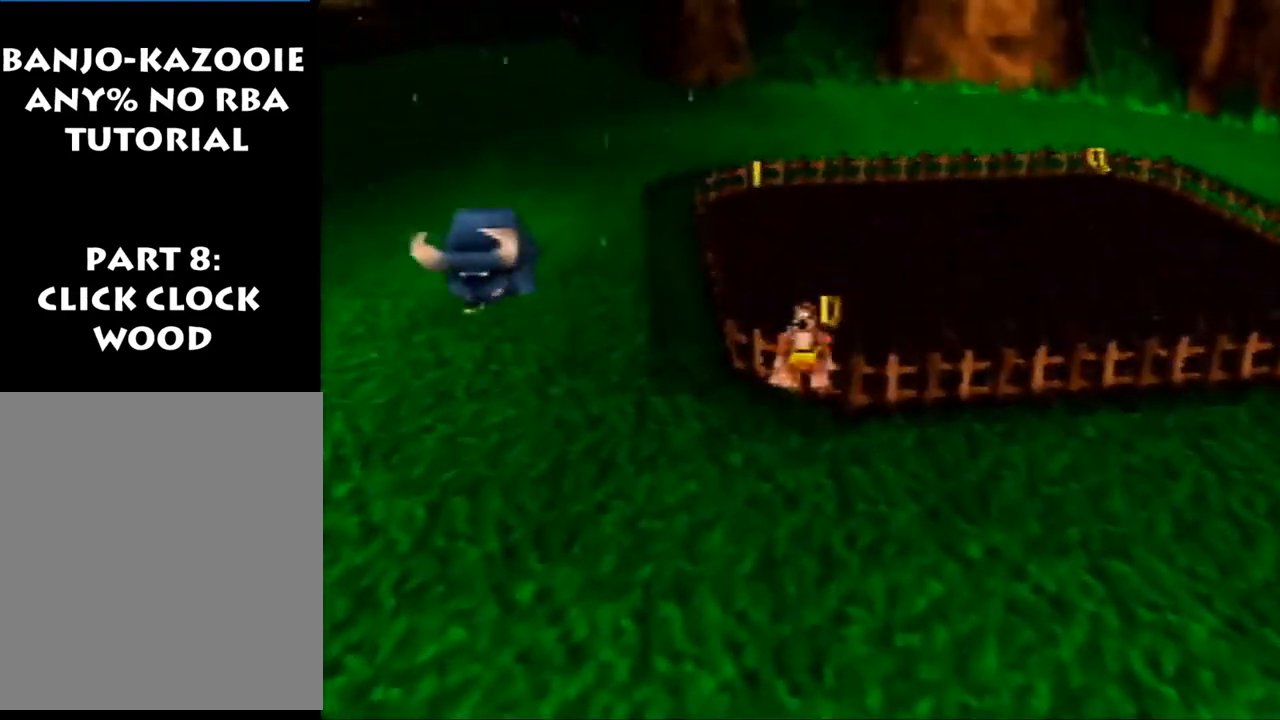
{"buttons": ["A", "Z"], "left_stick": "right", "events": [[267, "left_stick", "up-right"], [400, "left_stick", "right"], [433, "A", "down"]]}
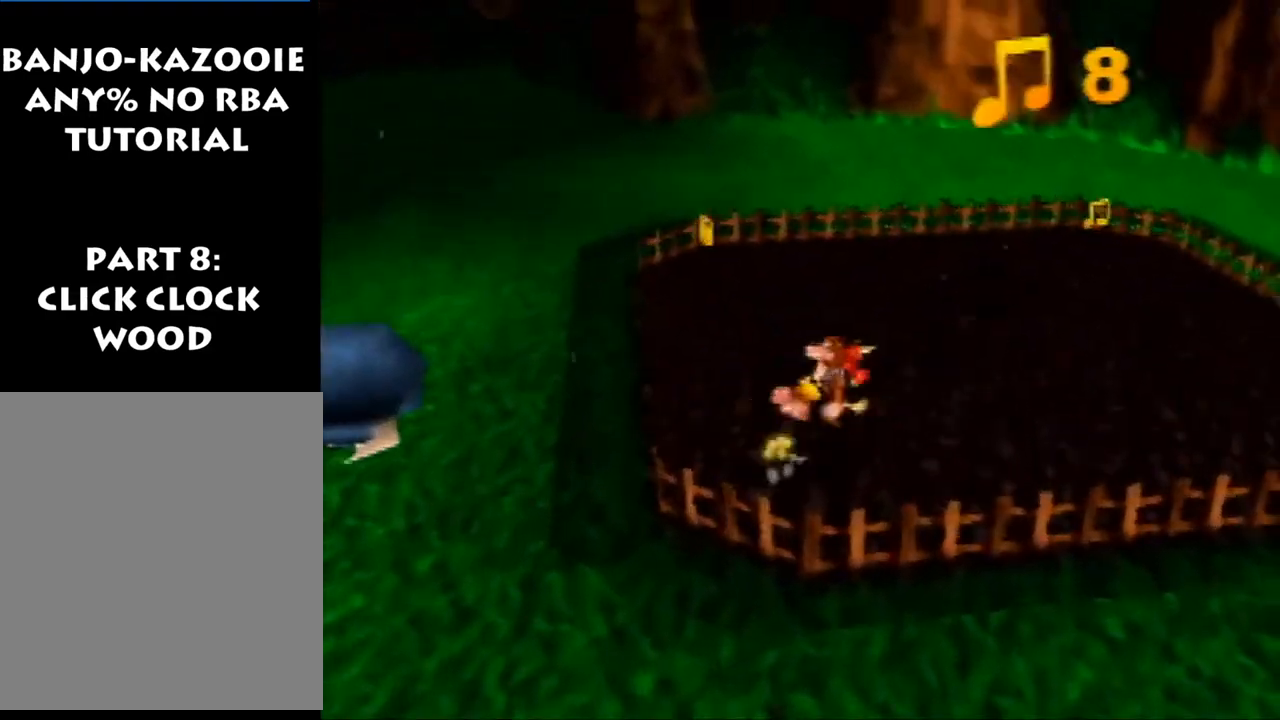
{"buttons": ["Z"], "left_stick": "up-right", "events": [[400, "left_stick", "up-right"], [500, "A", "up"]]}
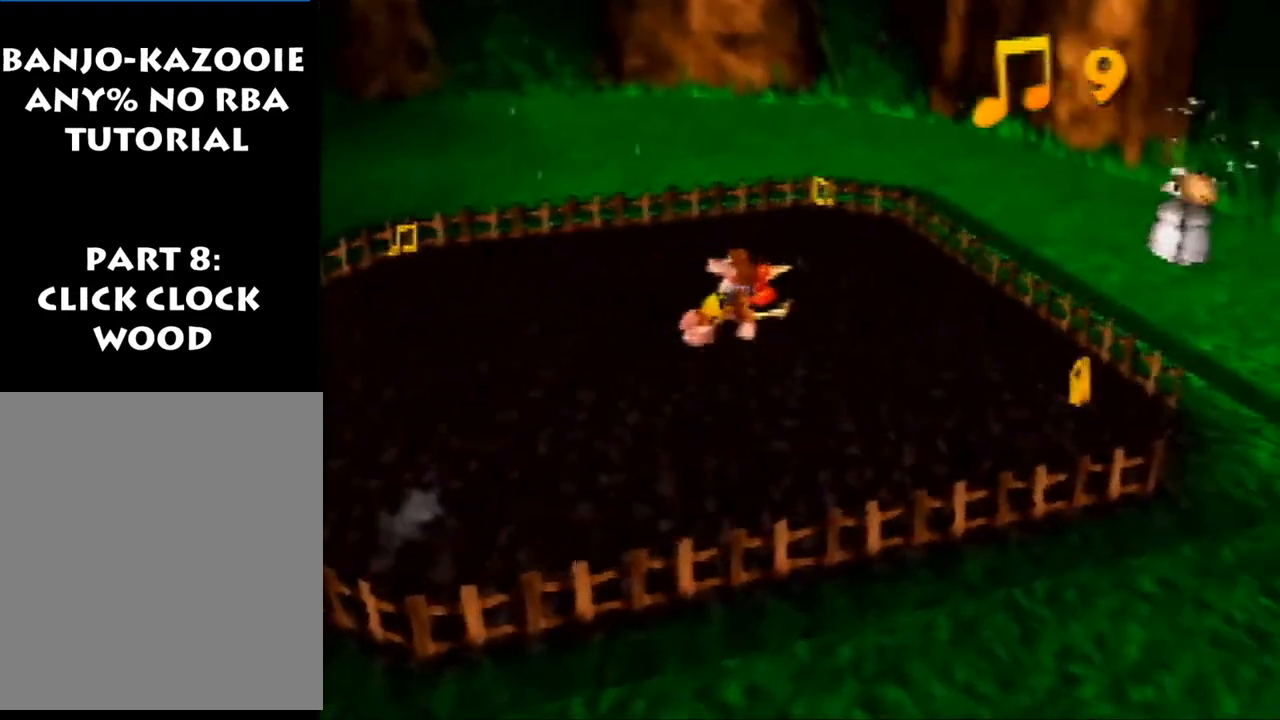
{"buttons": ["Z"], "left_stick": "up-right", "events": []}
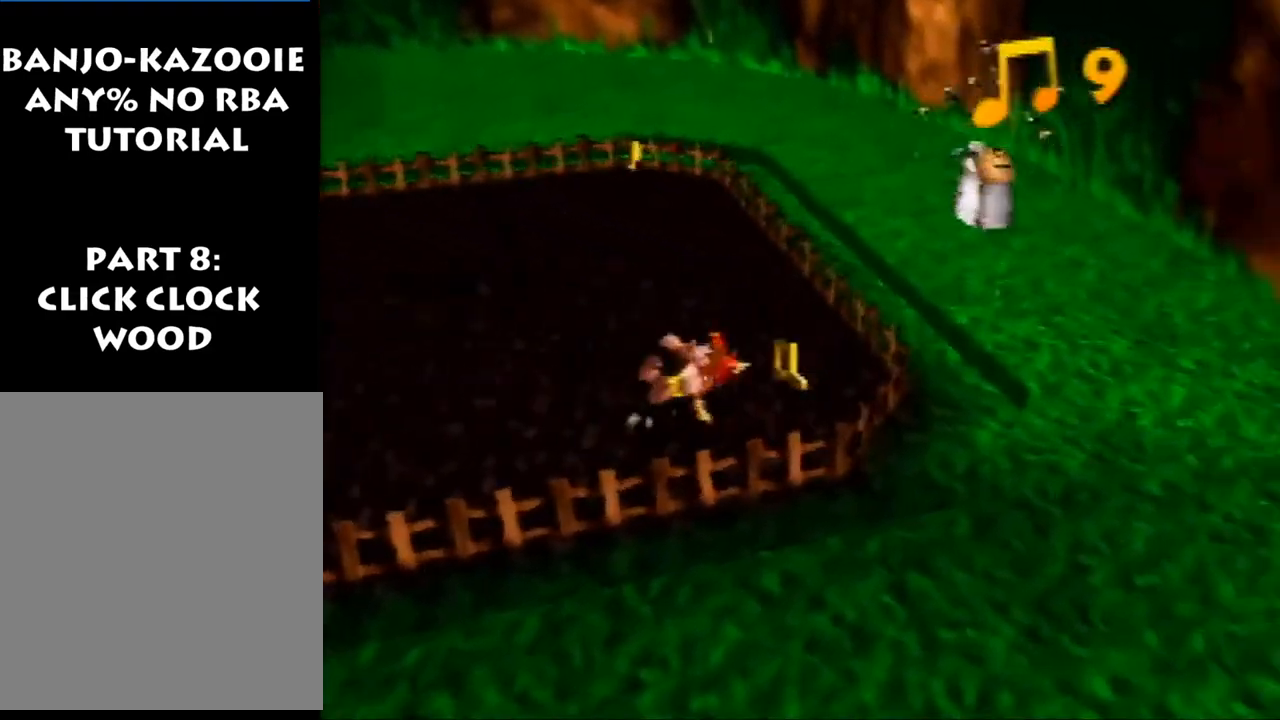
{"buttons": ["A", "R1", "Z"], "left_stick": "up", "events": [[167, "left_stick", "up"], [300, "A", "down"], [300, "R1", "down"]]}
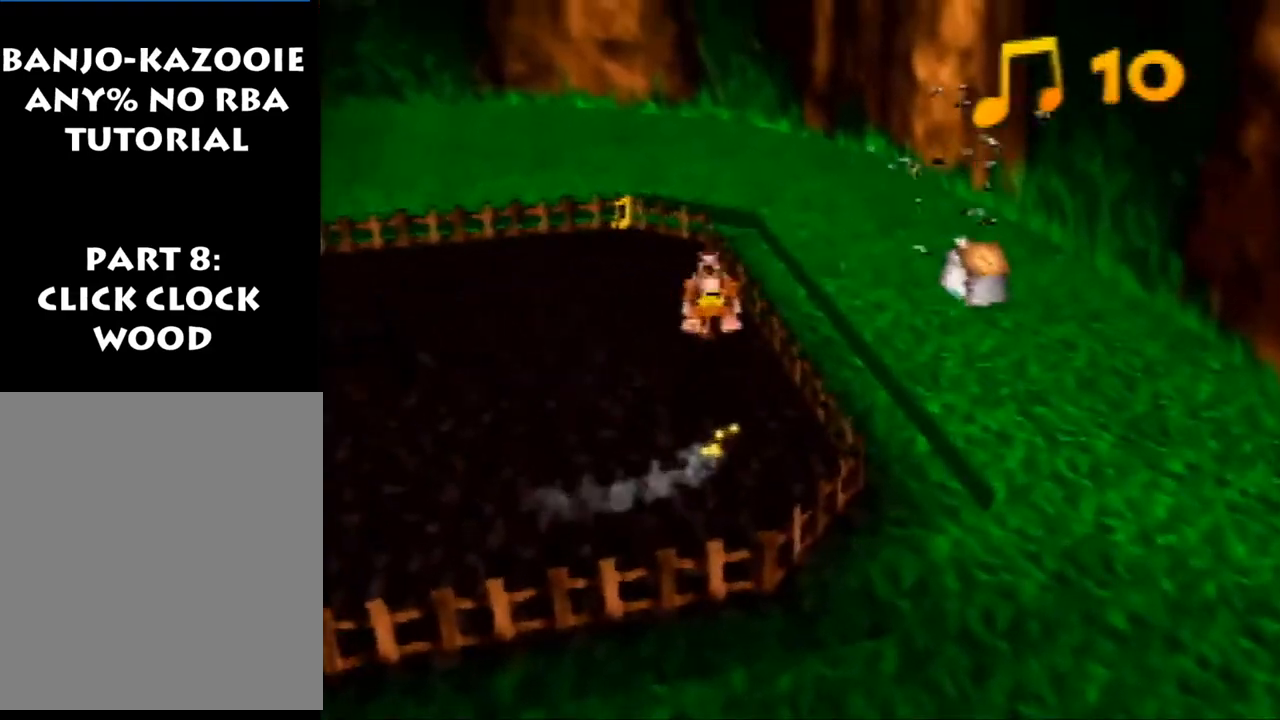
{"buttons": ["Z"], "left_stick": "up", "events": [[233, "R1", "up"], [367, "A", "up"]]}
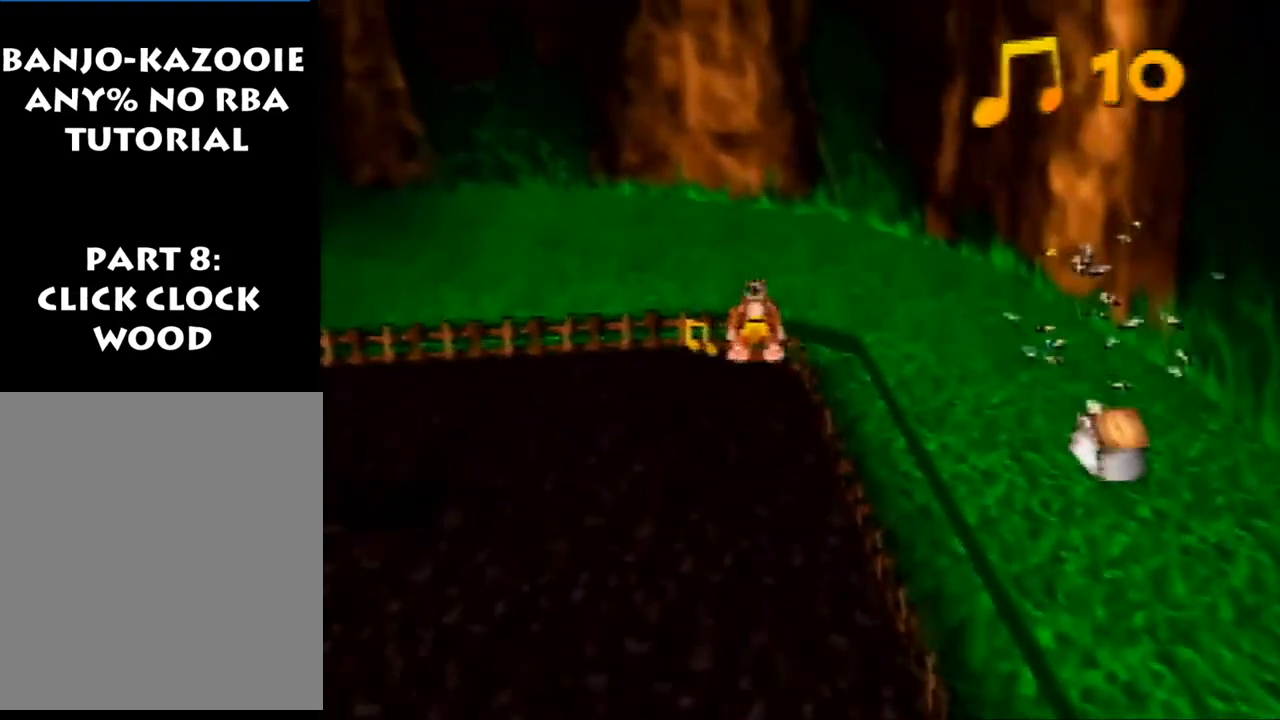
{"buttons": ["Z"], "left_stick": "up", "events": []}
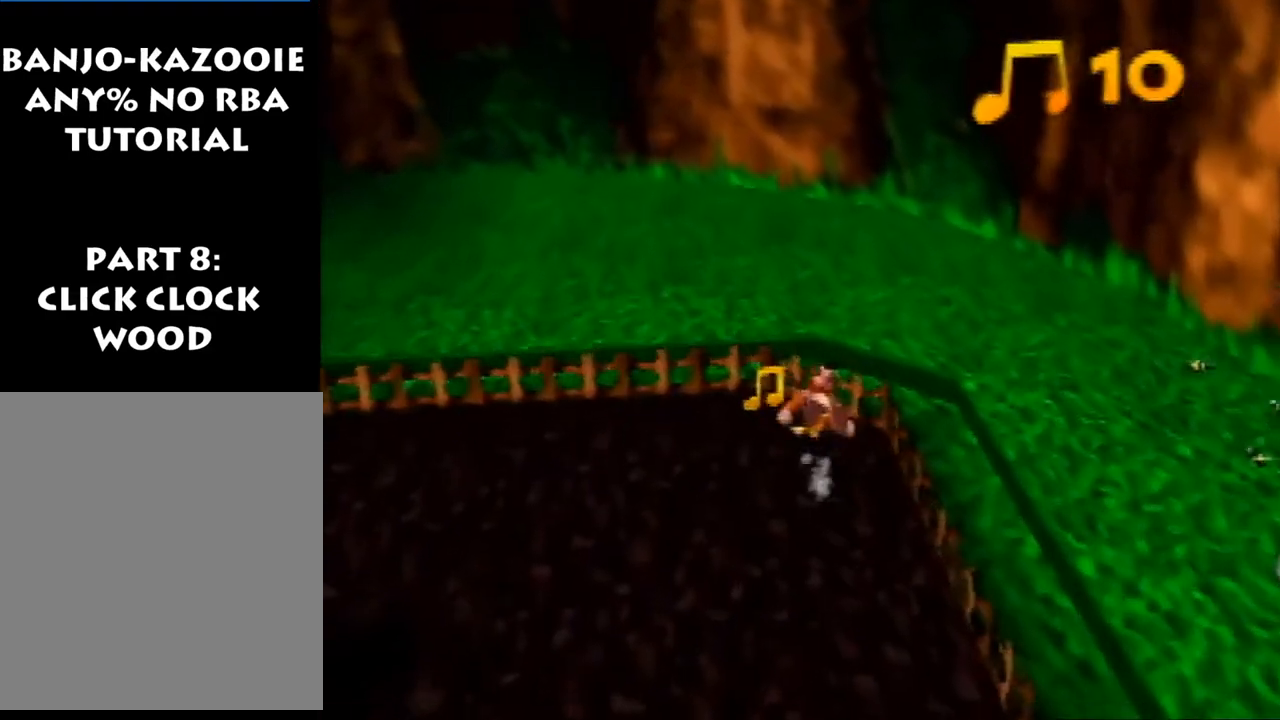
{"buttons": ["A", "Z"], "left_stick": "left", "events": [[100, "left_stick", "left"], [233, "A", "down"]]}
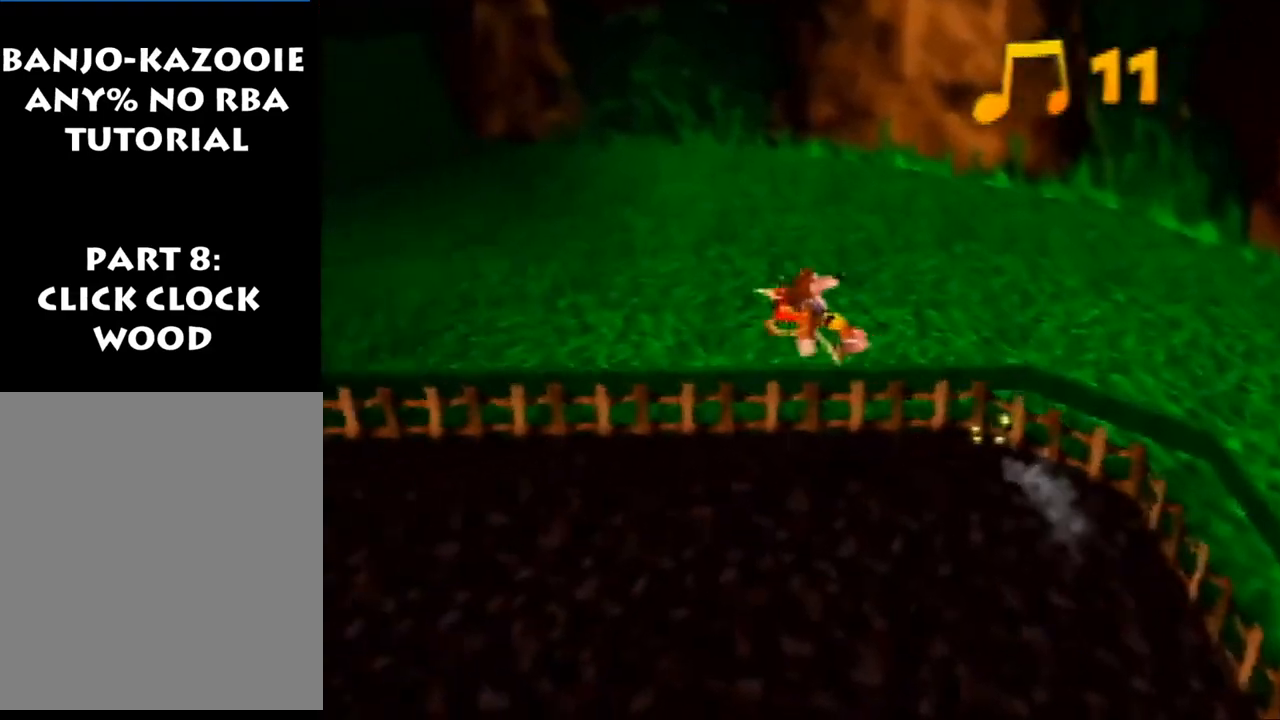
{"buttons": ["Z"], "left_stick": "left", "events": [[300, "A", "up"]]}
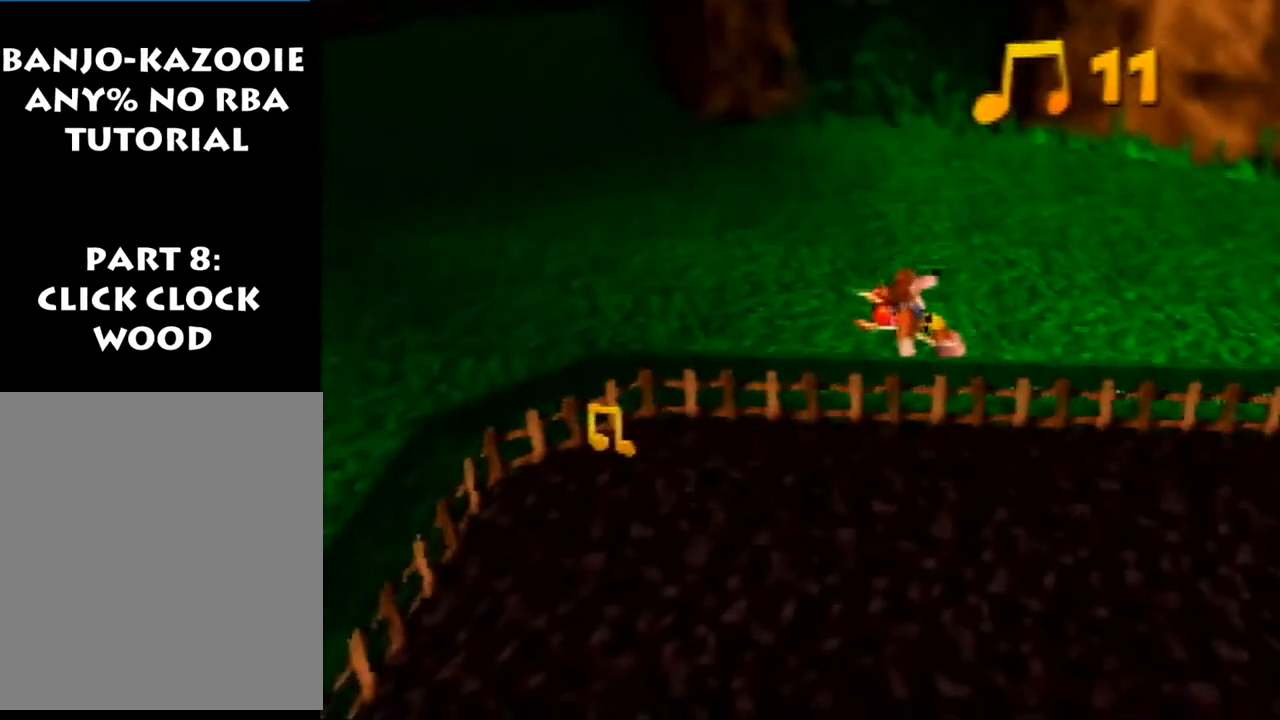
{"buttons": ["Z"], "left_stick": "up-left", "events": [[433, "left_stick", "up-left"]]}